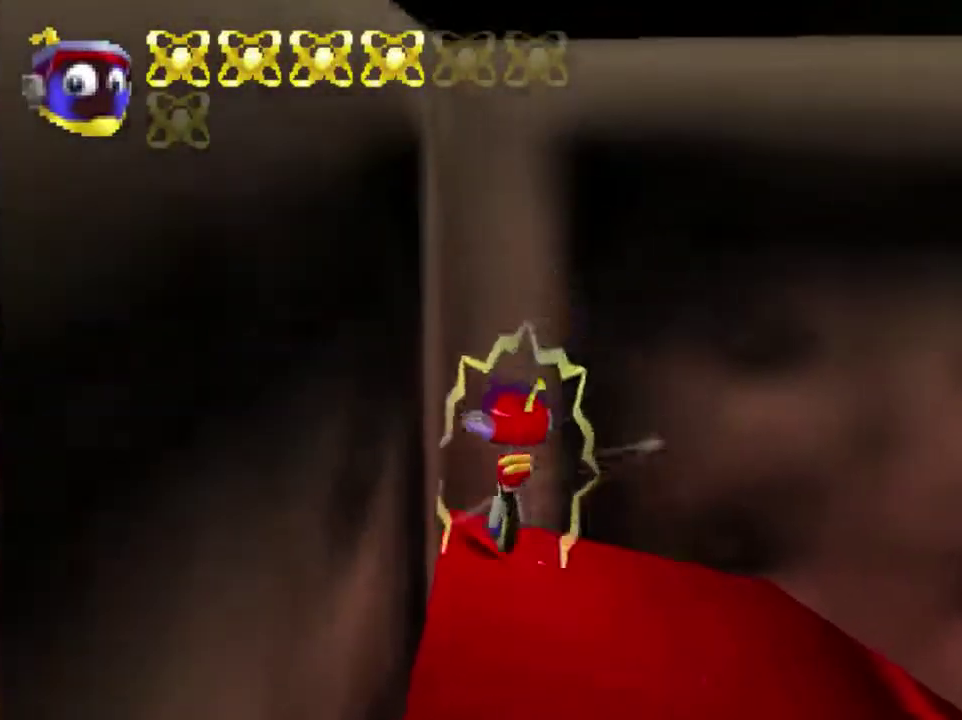
Gameplay with a controller (Nintendo layout); each line is a JSON object with the inputs held at the frame after it (dt_ms = milliseconds from this image to that frame). "events" lists button and stick changes between this image and that frame as [ms after this image, input, new state], when the widget could be followed in between. This overlay highlights the sticks when they move; stick clicks (L3) are not distinguishable. Not read: L3 R3.
{"dt_ms": 600, "buttons": [], "left_stick": "up"}
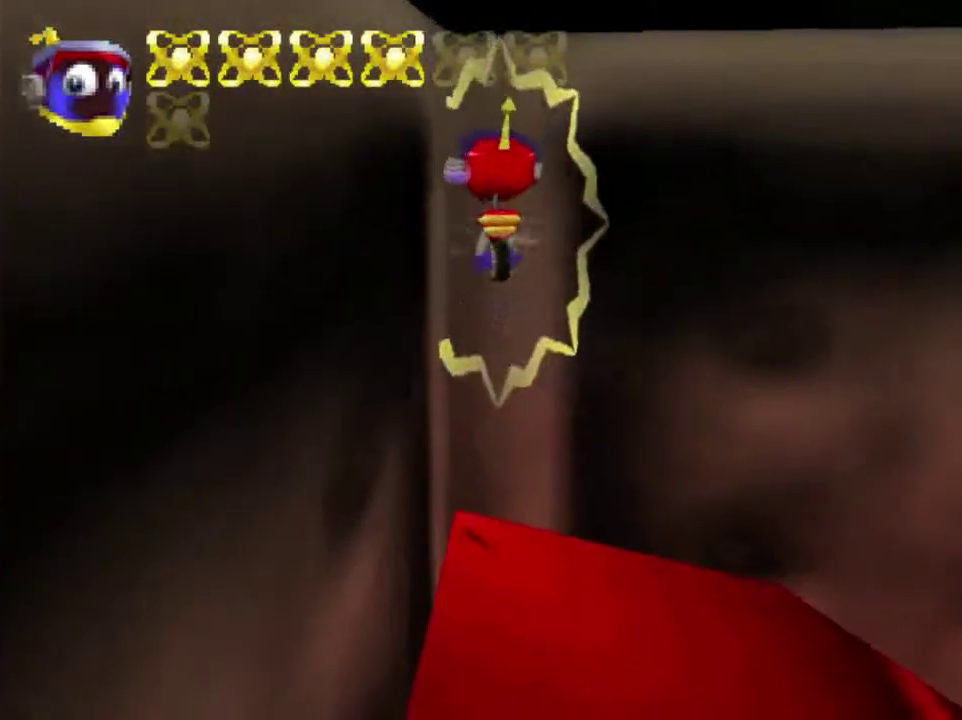
{"dt_ms": 401, "buttons": ["A"], "left_stick": "up", "events": [[401, "A", "down"]]}
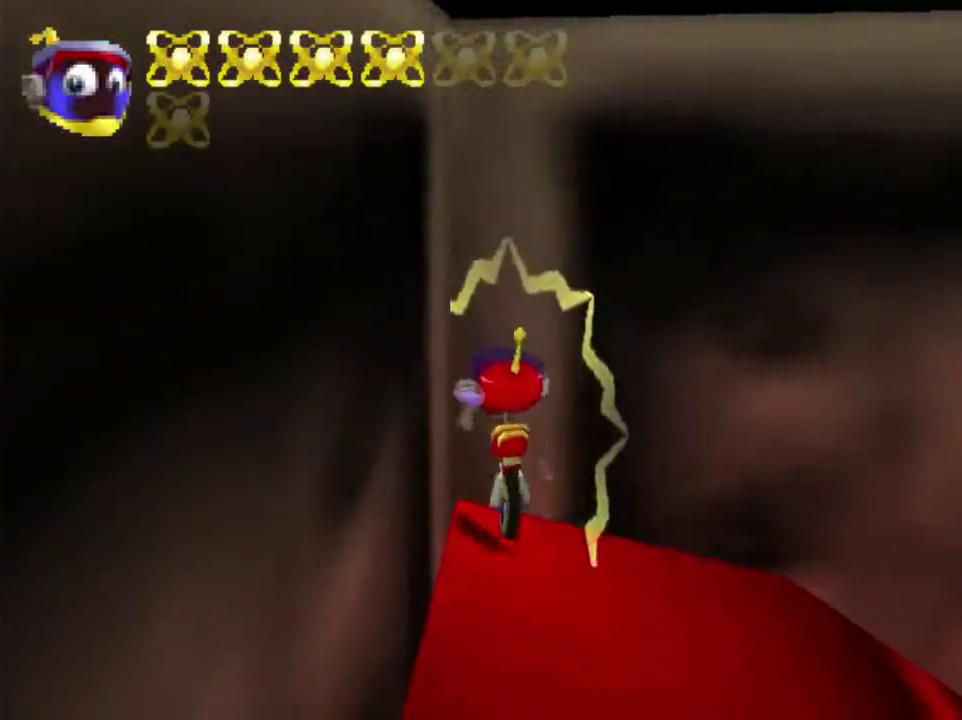
{"dt_ms": 800, "buttons": ["A"], "left_stick": "up", "events": [[567, "A", "up"], [634, "A", "down"]]}
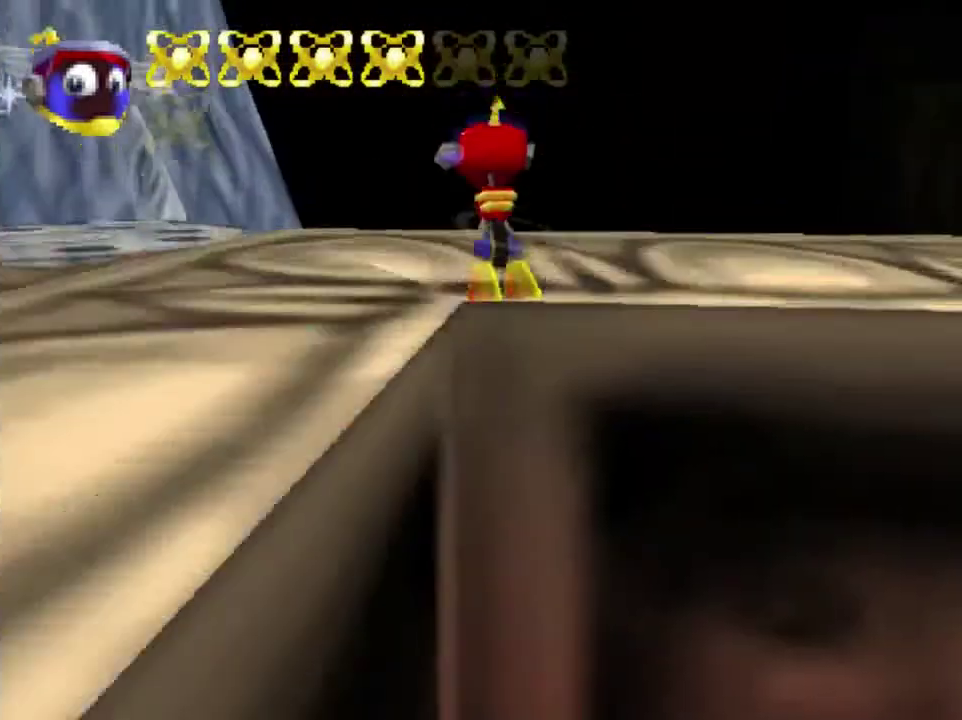
{"dt_ms": 301, "buttons": [], "left_stick": "center", "events": [[34, "left_stick", "up-left"], [234, "A", "up"], [234, "left_stick", "center"]]}
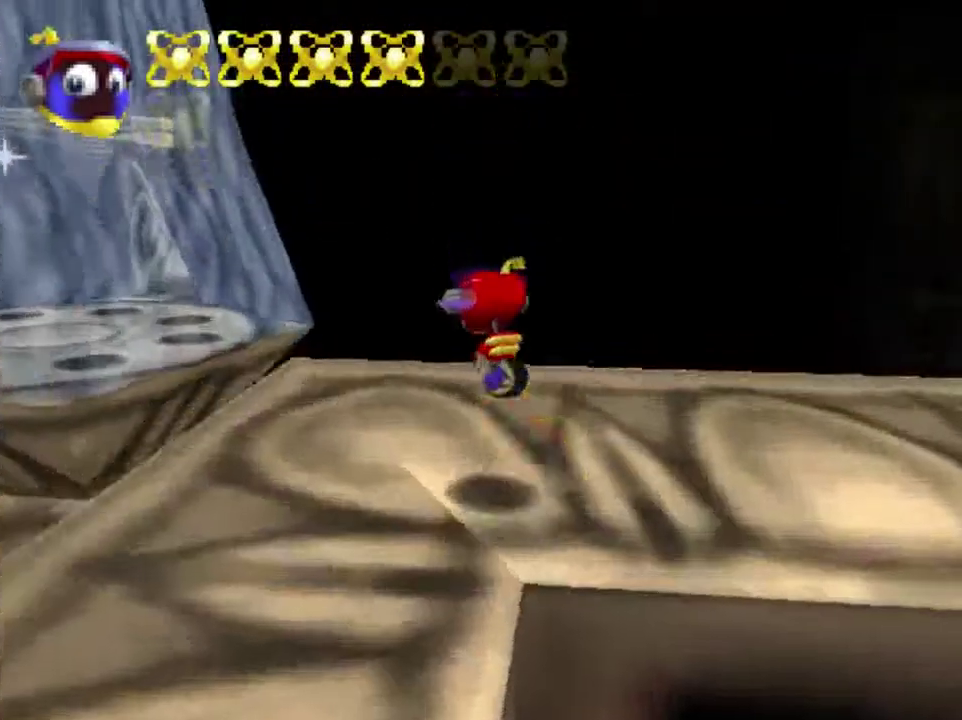
{"dt_ms": 500, "buttons": [], "left_stick": "center", "events": []}
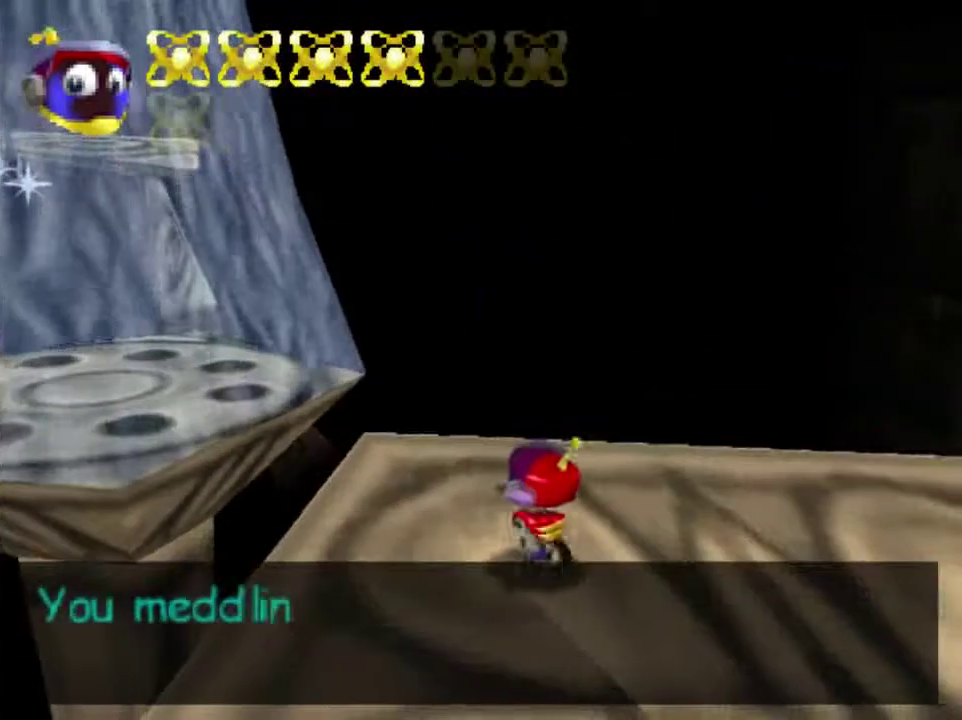
{"dt_ms": 501, "buttons": [], "left_stick": "center", "events": []}
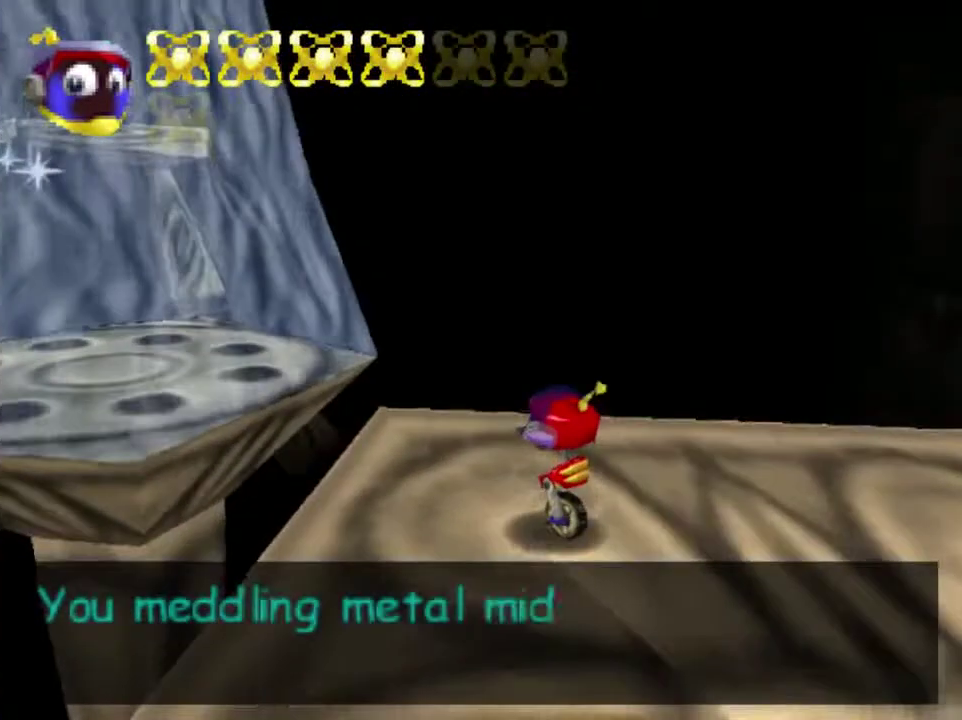
{"dt_ms": 500, "buttons": [], "left_stick": "center", "events": []}
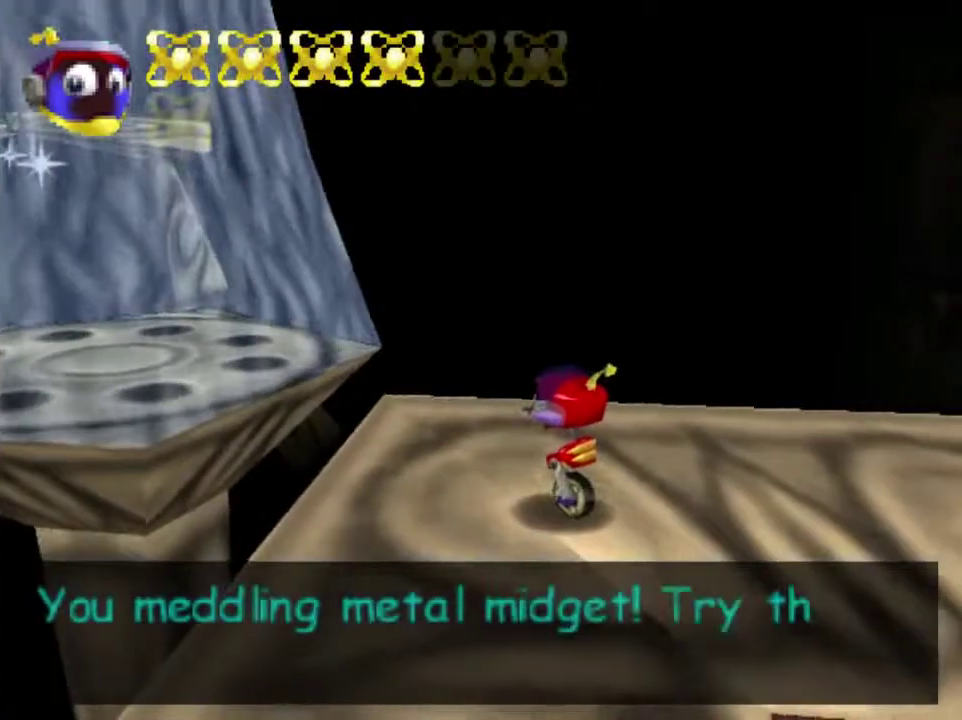
{"dt_ms": 501, "buttons": [], "left_stick": "center", "events": []}
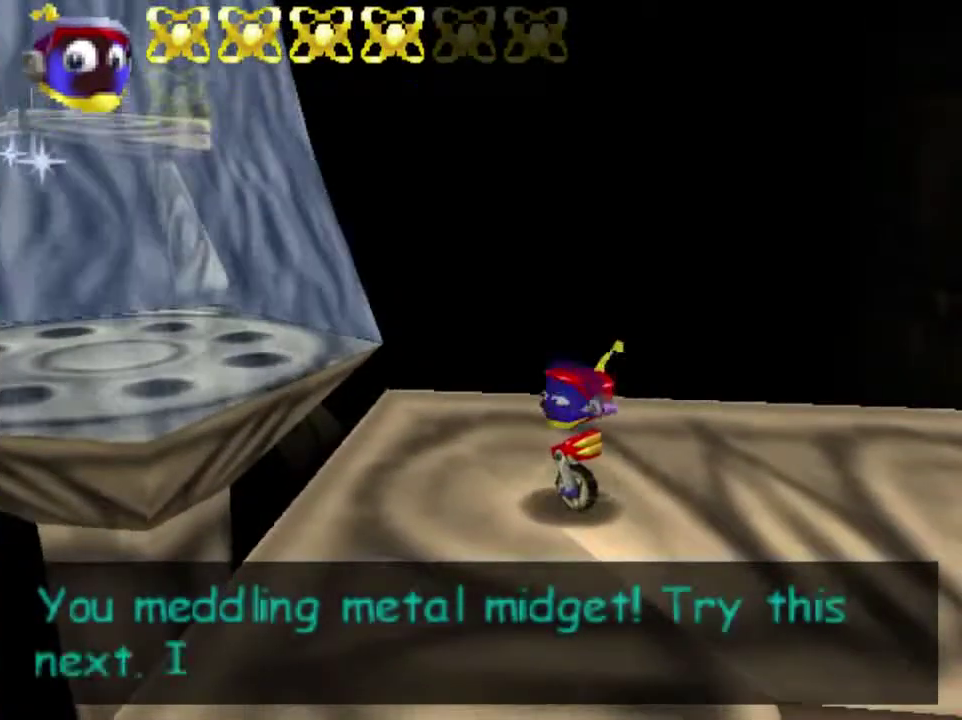
{"dt_ms": 500, "buttons": [], "left_stick": "center", "events": []}
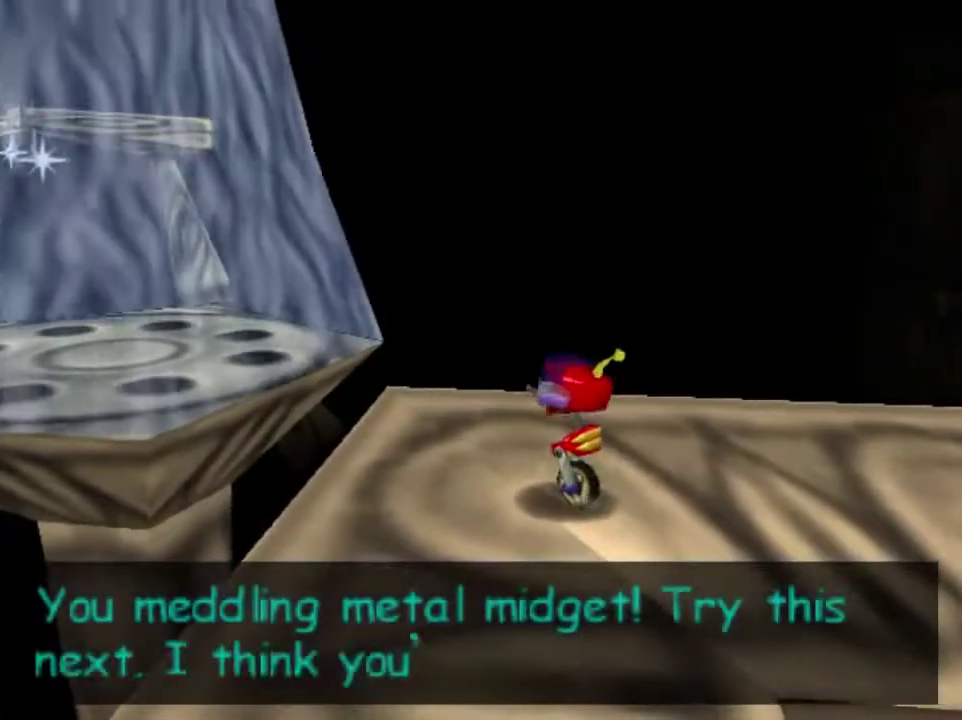
{"dt_ms": 501, "buttons": [], "left_stick": "center", "events": []}
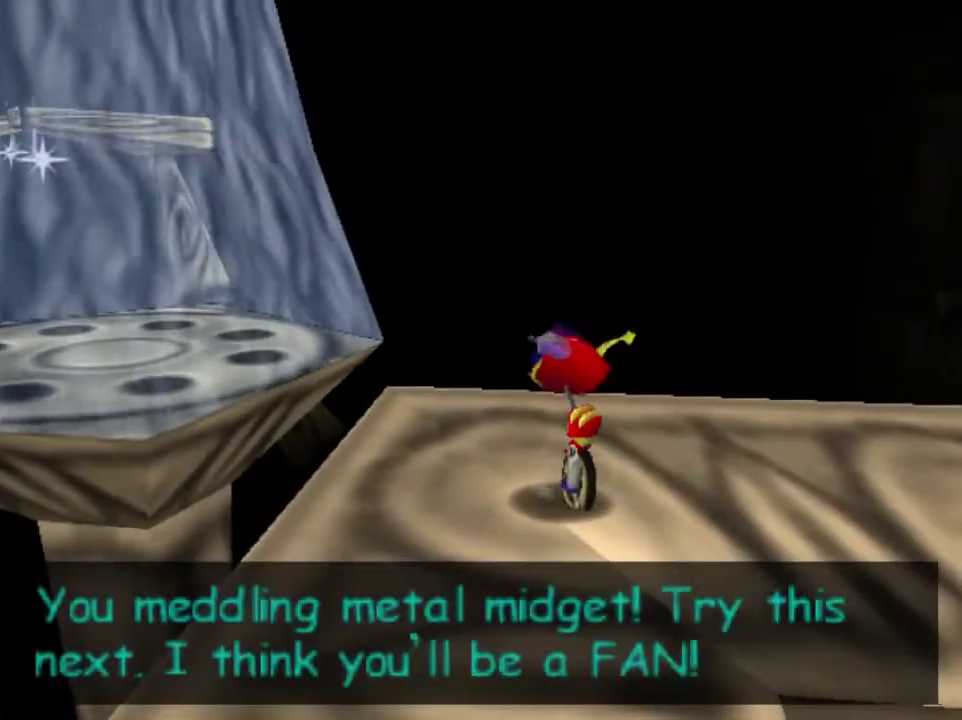
{"dt_ms": 500, "buttons": [], "left_stick": "center", "events": []}
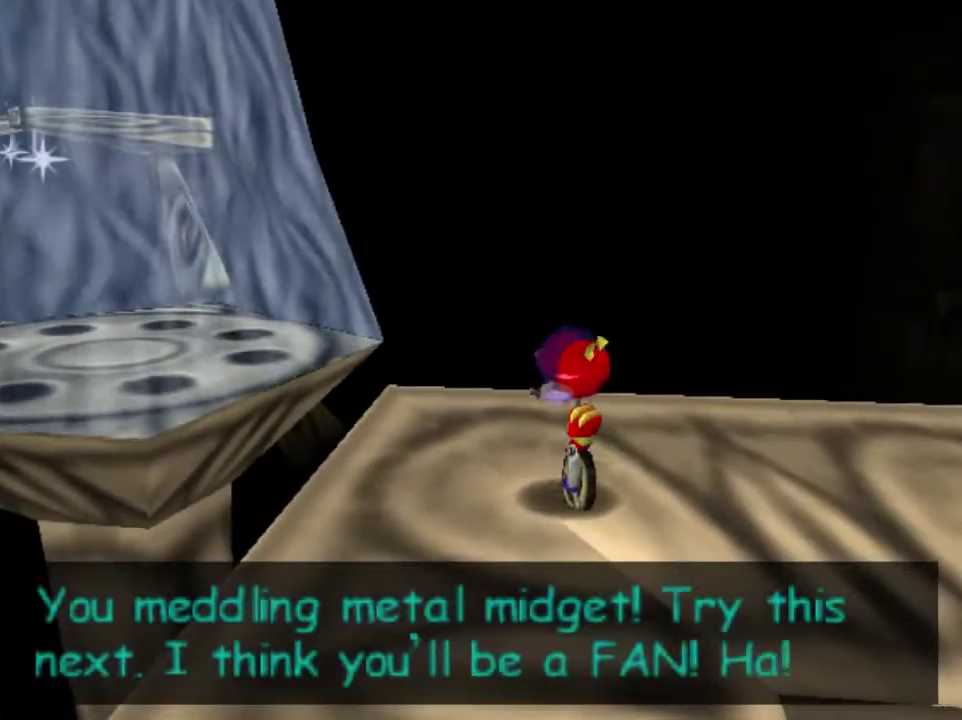
{"dt_ms": 501, "buttons": [], "left_stick": "up-left", "events": [[501, "left_stick", "up-left"]]}
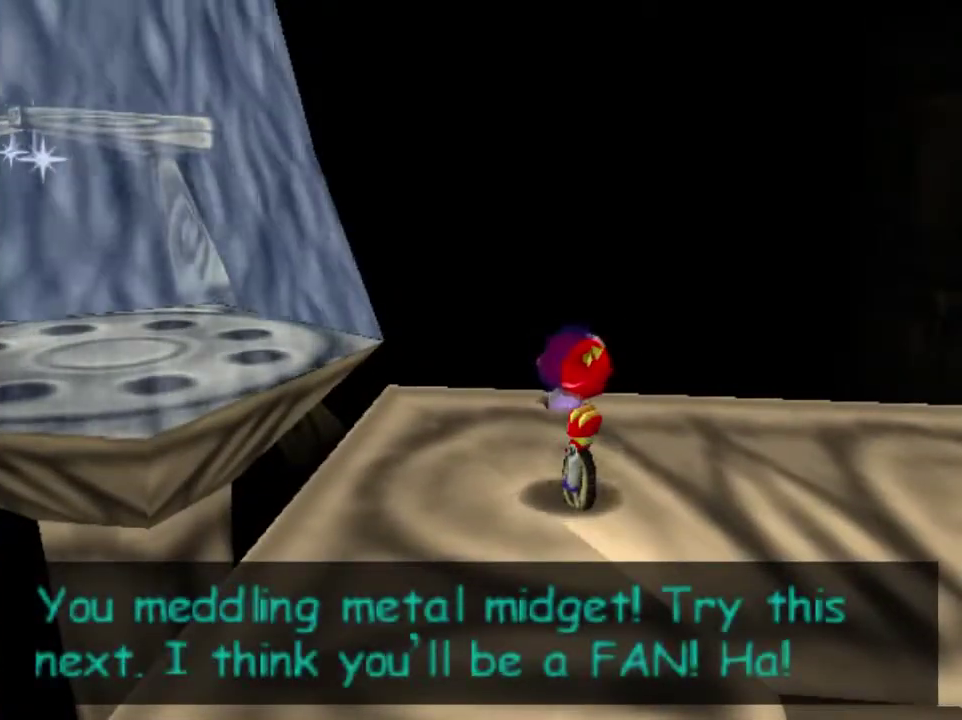
{"dt_ms": 500, "buttons": [], "left_stick": "up-left", "events": []}